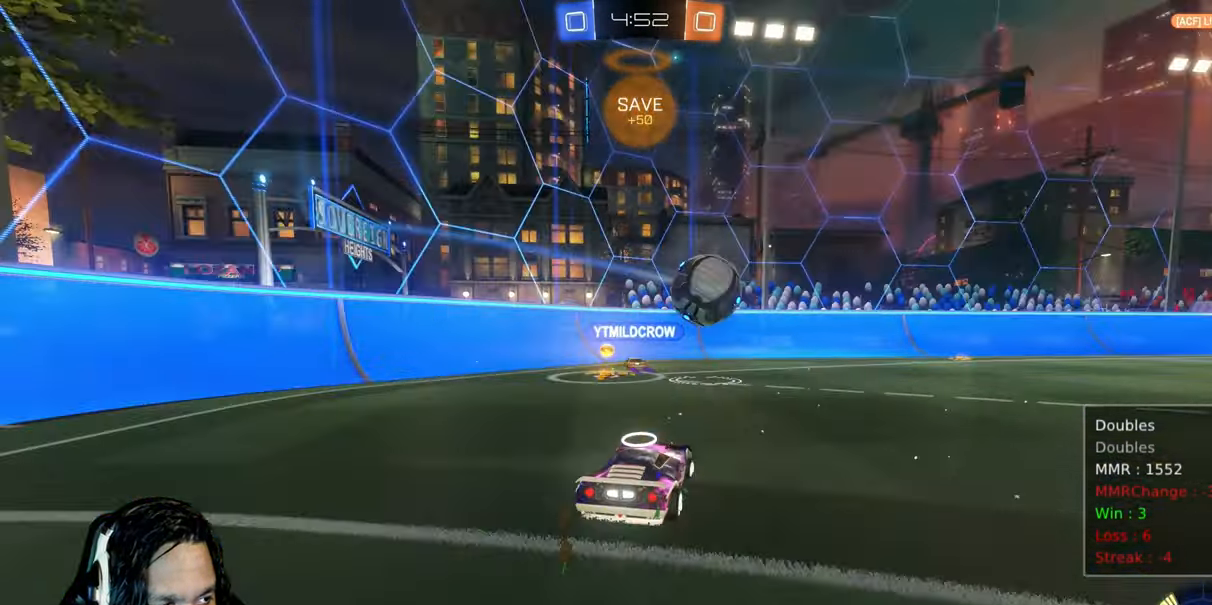
Gameplay with a controller (PlayStation layout); each line is a JSON object with the inputs held at the frame after it (dt_ms = milliseconds from this image to that frame). "events" lists button and stick changes between this image and that frame as [ms after this image, input, new state], when the widget could be followed in between. Not read: L3.
{"dt_ms": 500, "buttons": ["R2"], "left_stick": "right", "right_stick": "center", "events": [[83, "L1", "up"], [150, "left_stick", "right"]]}
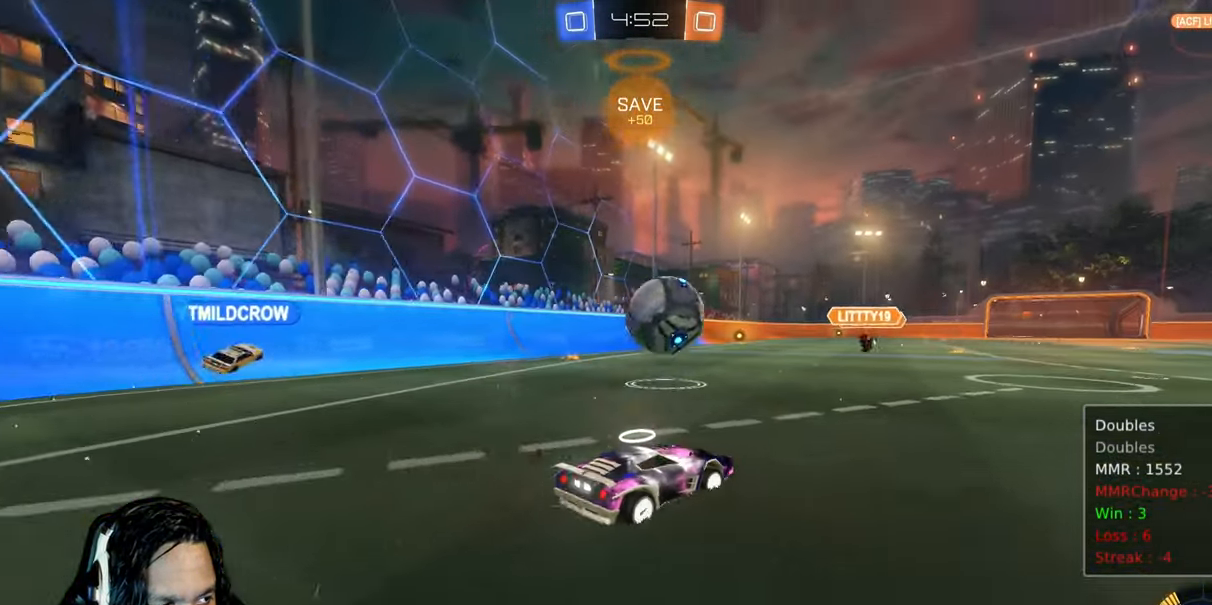
{"dt_ms": 500, "buttons": ["CIRCLE", "R2"], "left_stick": "up-left", "right_stick": "center", "events": [[83, "left_stick", "up"], [150, "left_stick", "center"], [283, "CIRCLE", "down"], [283, "left_stick", "up-left"]]}
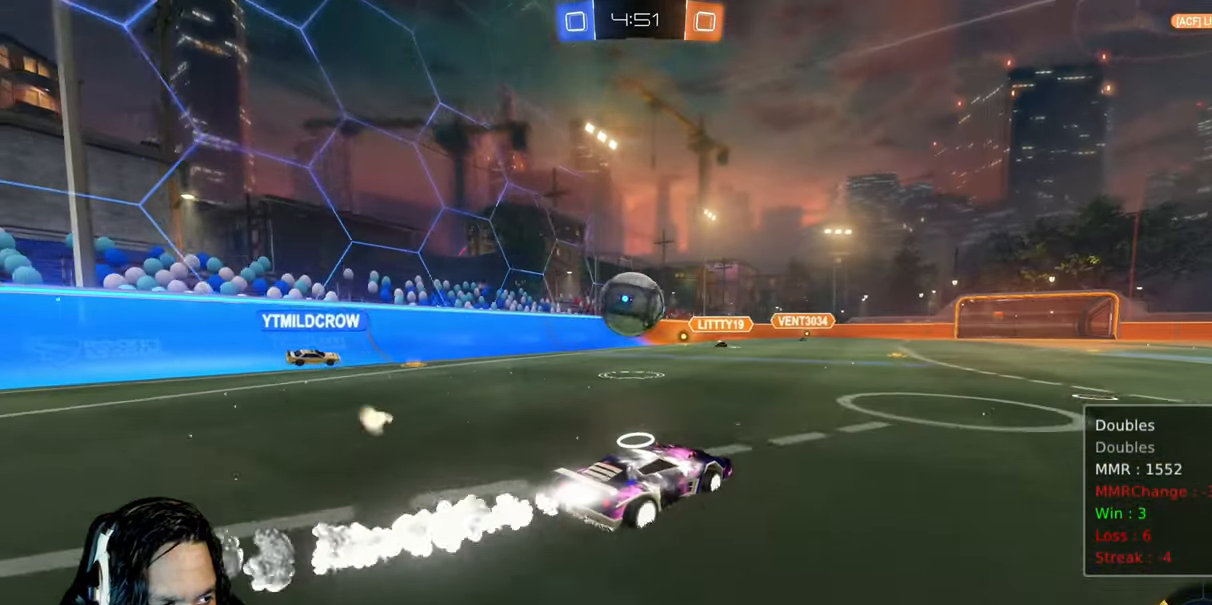
{"dt_ms": 500, "buttons": ["CIRCLE", "R2"], "left_stick": "center", "right_stick": "center", "events": [[117, "left_stick", "center"]]}
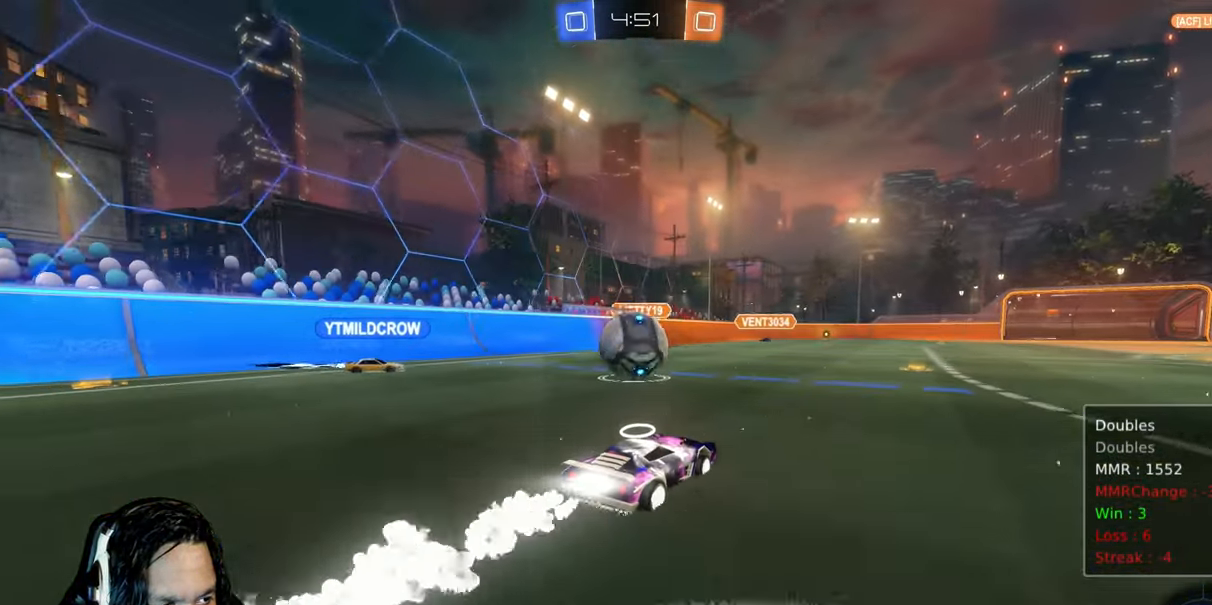
{"dt_ms": 500, "buttons": ["R2"], "left_stick": "down-right", "right_stick": "center", "events": [[33, "CIRCLE", "up"], [50, "left_stick", "up-left"], [100, "left_stick", "center"], [167, "left_stick", "down-right"]]}
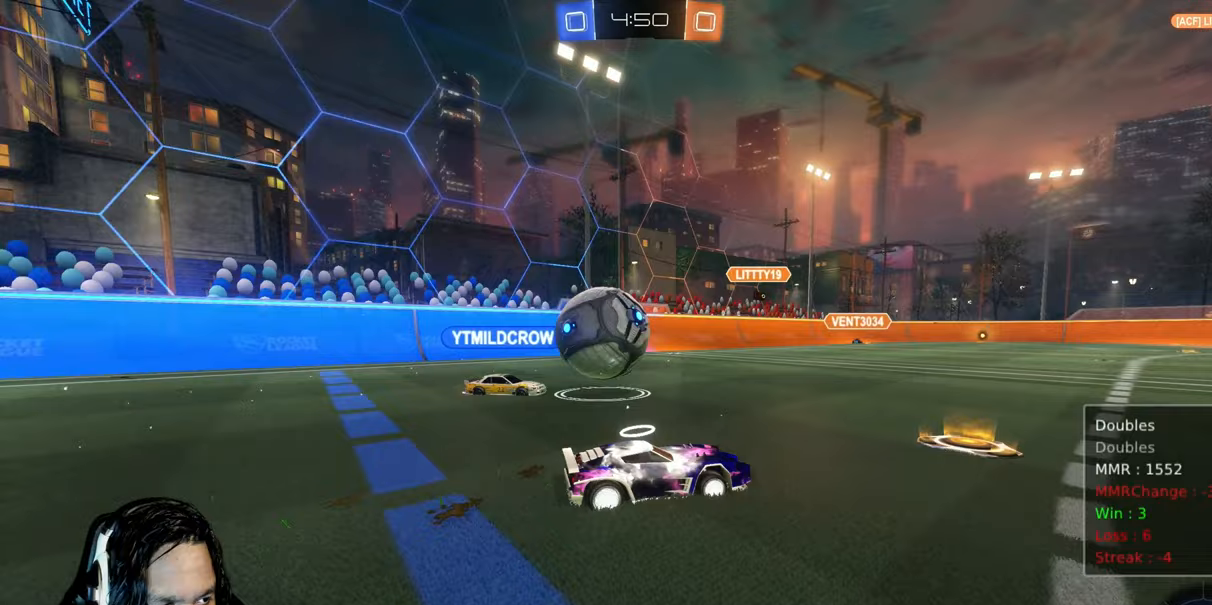
{"dt_ms": 1000, "buttons": ["CIRCLE", "R2"], "left_stick": "center", "right_stick": "center"}
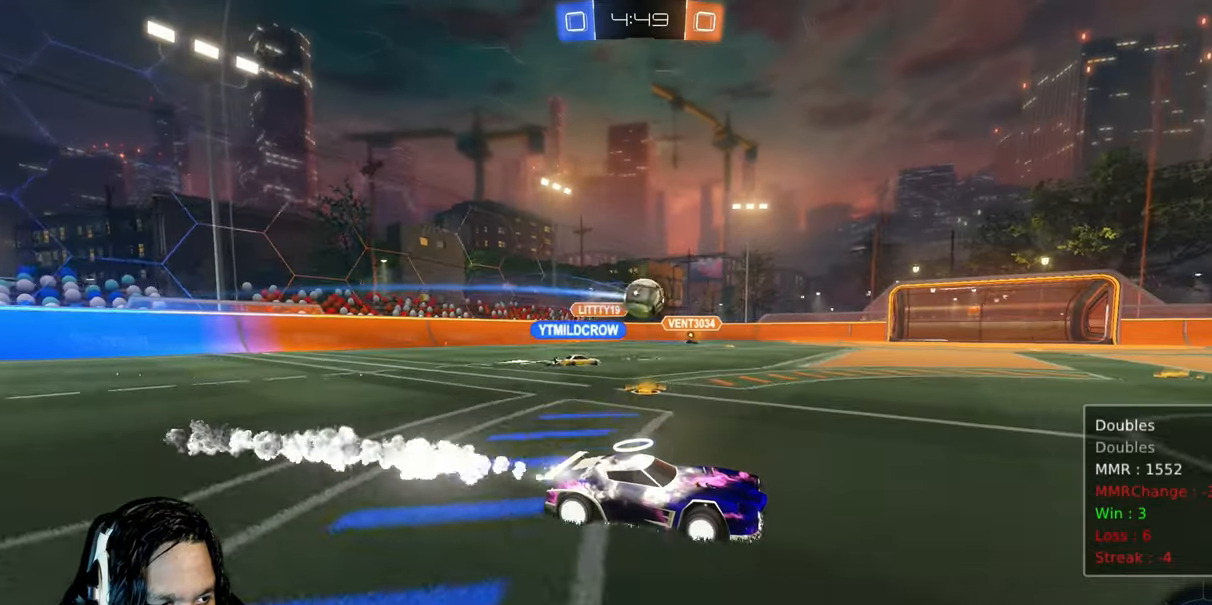
{"dt_ms": 1000, "buttons": ["R2"], "left_stick": "center", "right_stick": "center"}
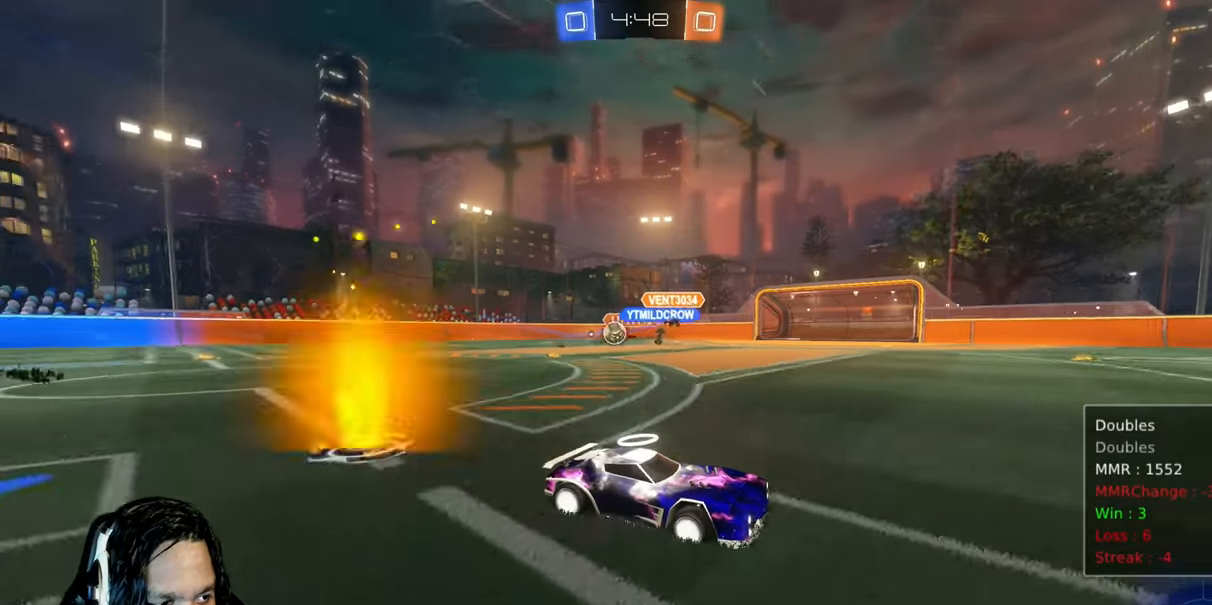
{"dt_ms": 500, "buttons": ["R2"], "left_stick": "right", "right_stick": "center", "events": [[133, "left_stick", "down-right"], [200, "L1", "down"], [217, "left_stick", "right"], [333, "L1", "up"]]}
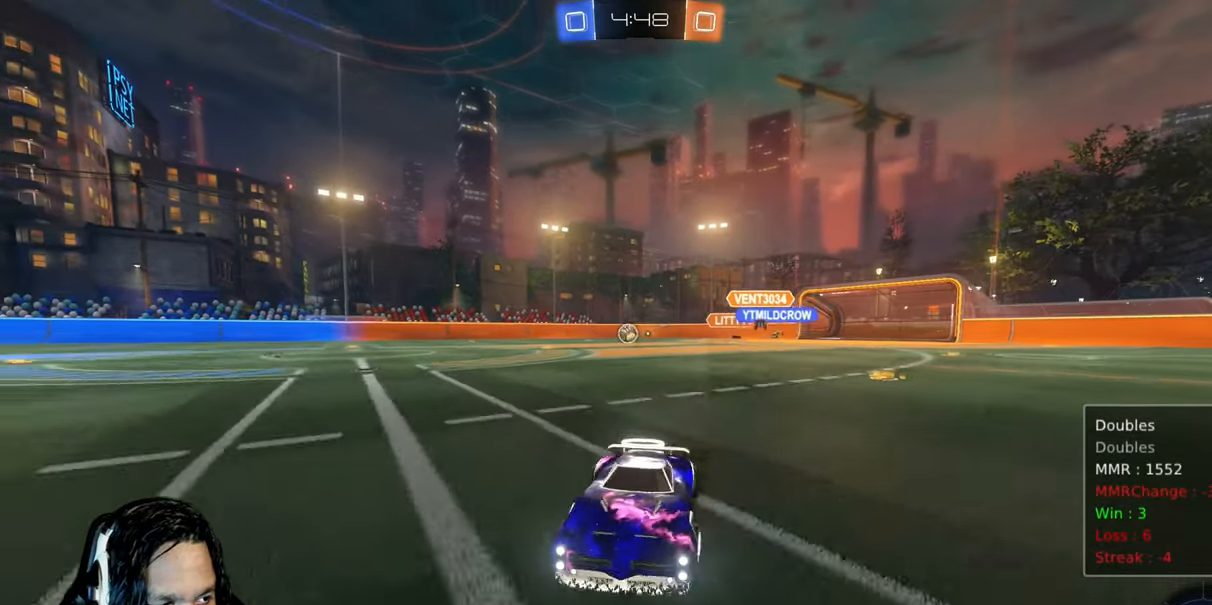
{"dt_ms": 500, "buttons": ["CROSS", "CIRCLE", "L1", "R2"], "left_stick": "up", "right_stick": "center", "events": [[367, "CIRCLE", "down"], [450, "L1", "down"], [467, "CROSS", "down"], [467, "left_stick", "up"]]}
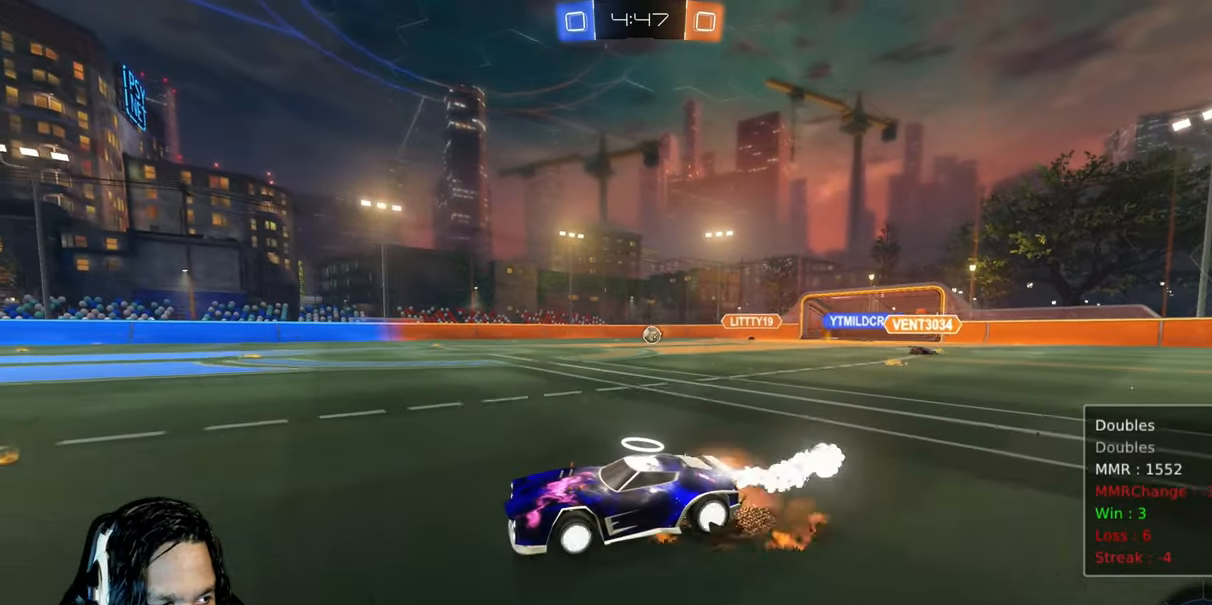
{"dt_ms": 500, "buttons": ["R2"], "left_stick": "center", "right_stick": "center", "events": [[33, "CROSS", "up"], [83, "left_stick", "up-left"], [150, "CROSS", "down"], [217, "left_stick", "left"], [267, "CROSS", "up"], [367, "CIRCLE", "up"], [367, "L1", "up"], [400, "TRIANGLE", "down"], [450, "left_stick", "center"], [500, "TRIANGLE", "up"]]}
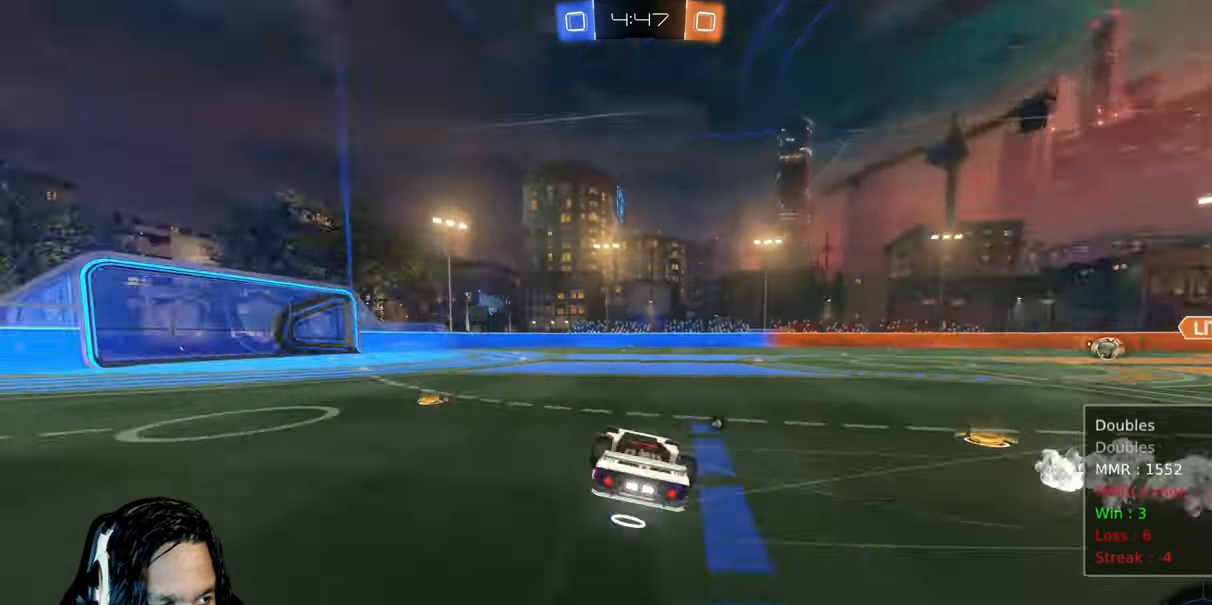
{"dt_ms": 500, "buttons": ["R2"], "left_stick": "center", "right_stick": "center", "events": [[100, "TRIANGLE", "down"], [217, "TRIANGLE", "up"], [300, "left_stick", "up-left"], [500, "left_stick", "center"]]}
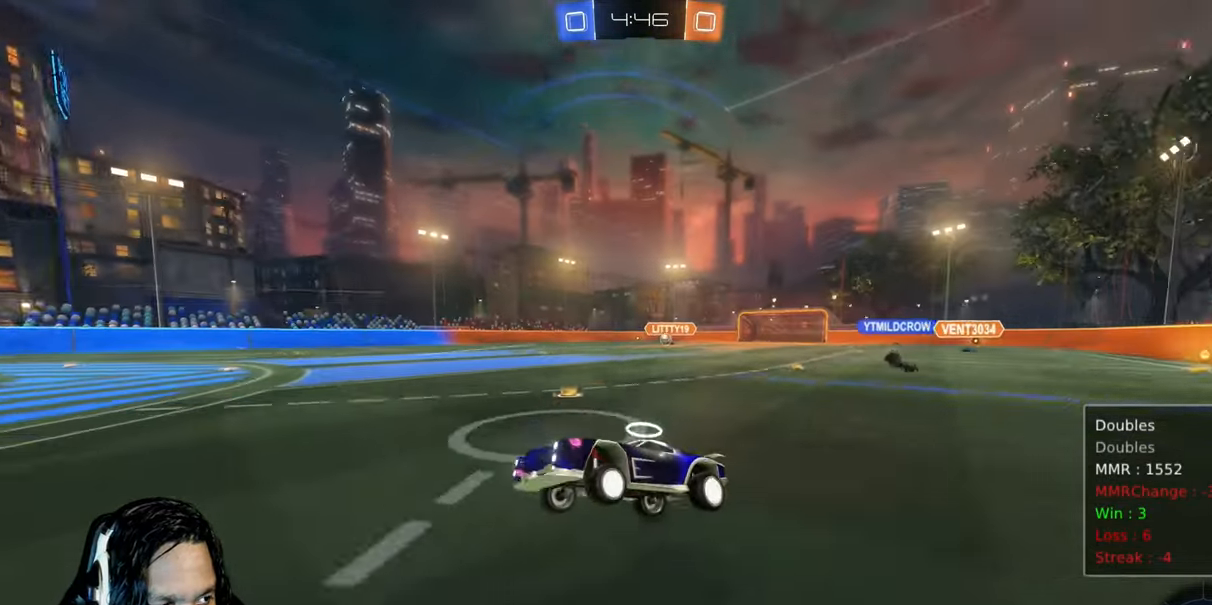
{"dt_ms": 500, "buttons": ["L1", "R2"], "left_stick": "right", "right_stick": "center", "events": [[417, "left_stick", "down-right"], [483, "L1", "down"], [483, "left_stick", "right"]]}
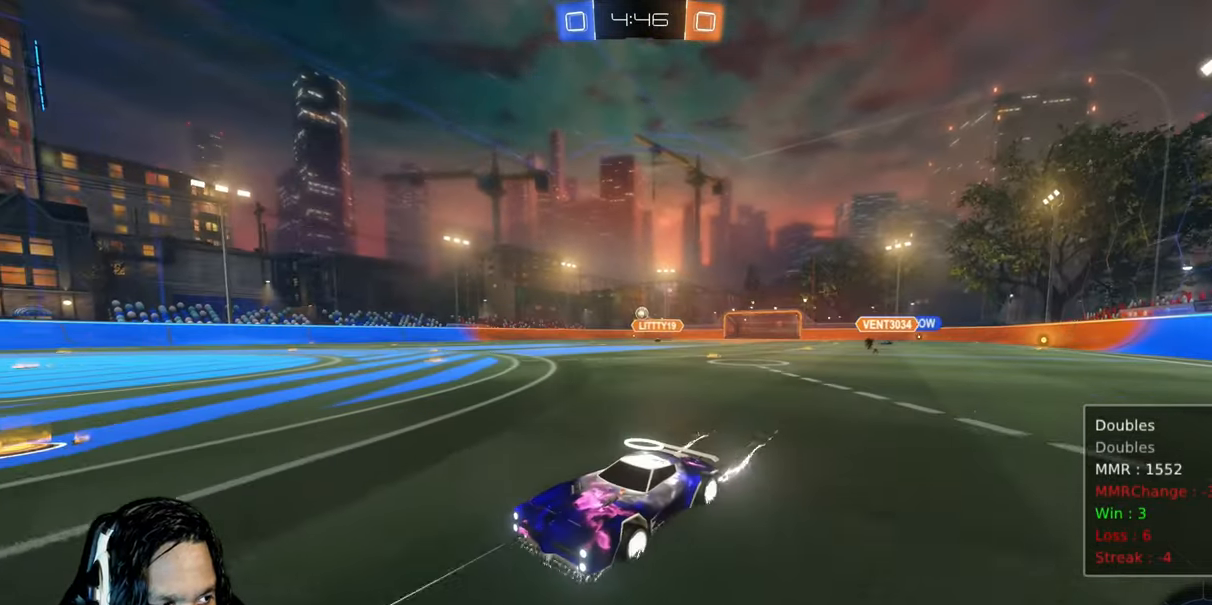
{"dt_ms": 500, "buttons": [], "left_stick": "up-right", "right_stick": "center", "events": [[117, "L1", "up"], [283, "R2", "up"], [350, "L2", "down"], [467, "L2", "up"], [467, "left_stick", "up-right"]]}
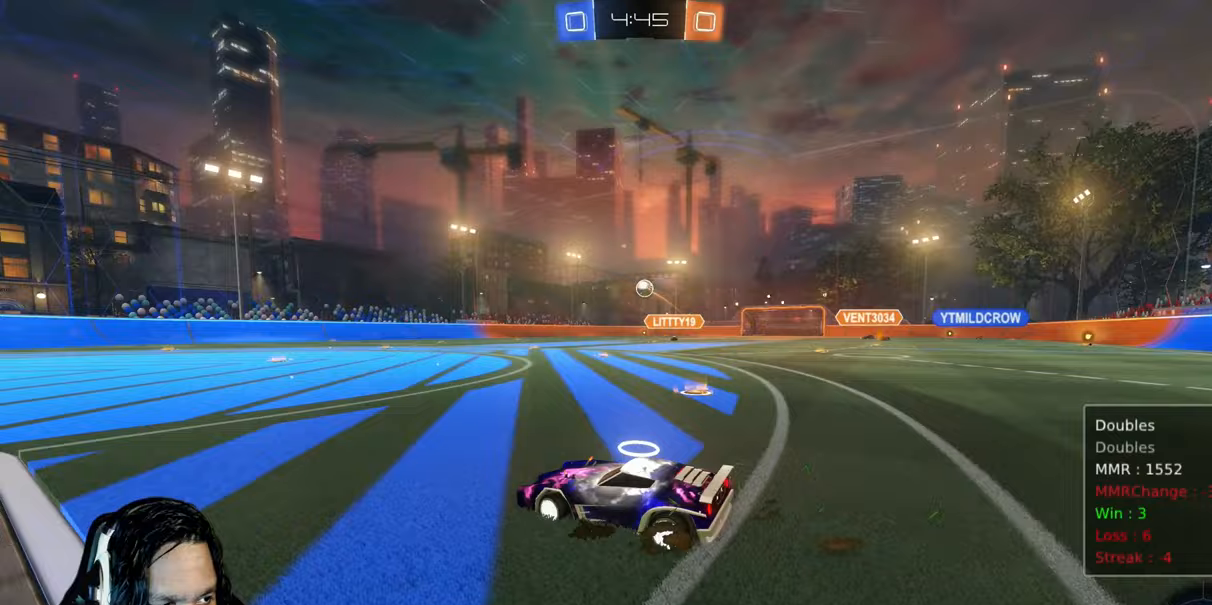
{"dt_ms": 500, "buttons": ["CIRCLE", "R2"], "left_stick": "center", "right_stick": "center"}